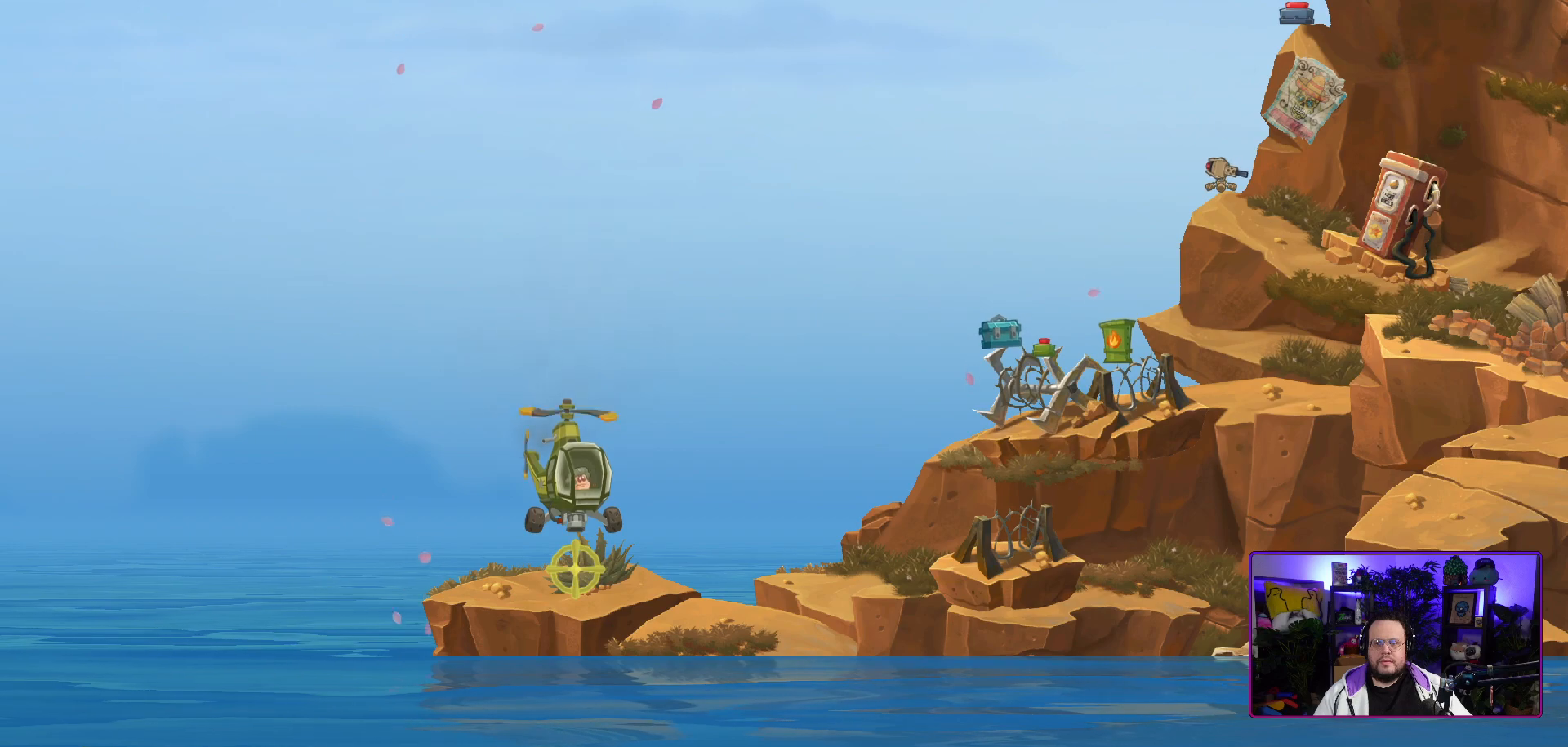
Gameplay with a controller (Xbox layout); each line is a JSON object with the inputs held at the frame after it. "events" lists button and stick changes between this image and that frame as [ms after this image, input, new state], when the widget could be followed in between. Not read: L3.
{"buttons": [], "left_stick": "center", "right_stick": "up", "events": [[283, "right_stick", "up"], [333, "L2", "down"], [500, "L2", "up"]]}
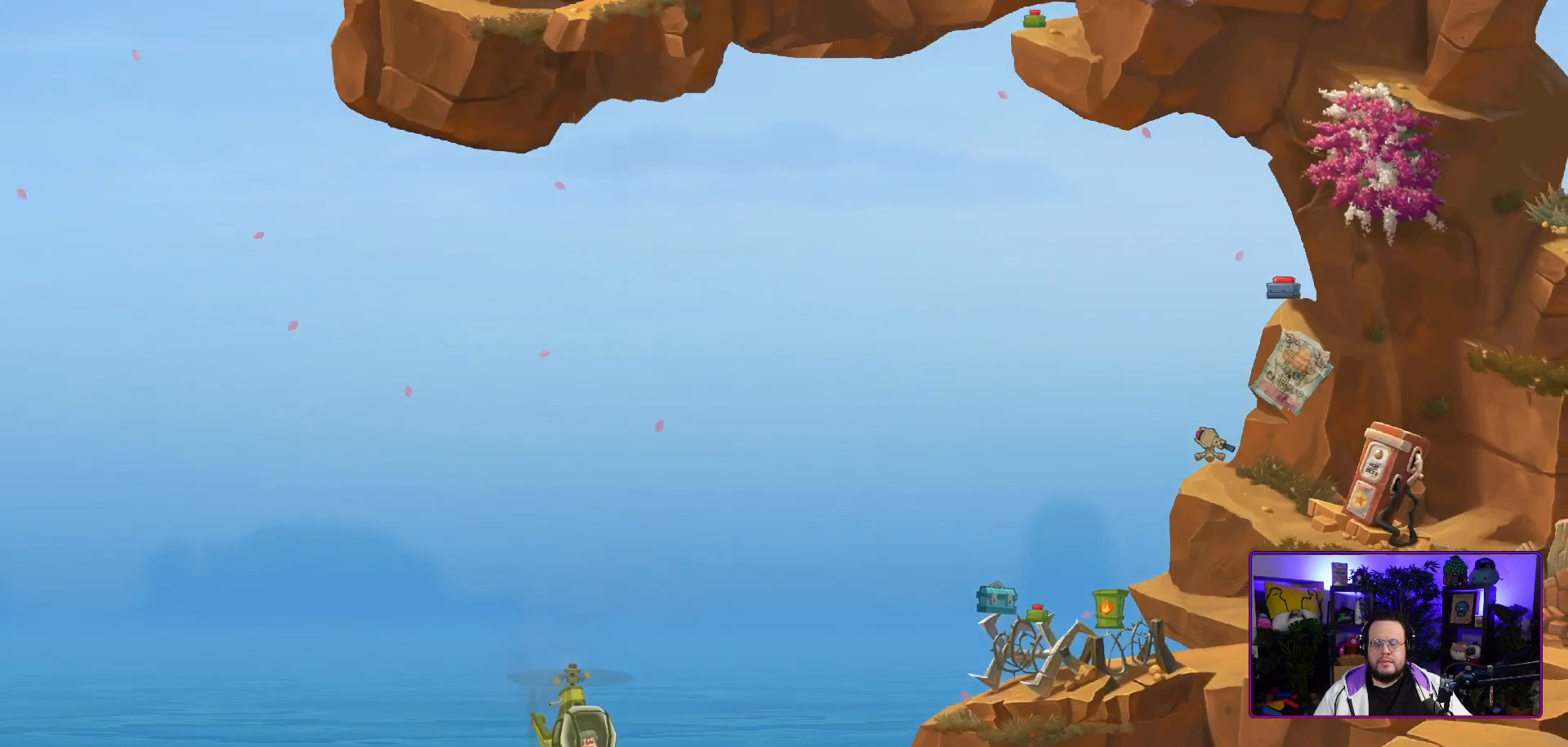
{"buttons": [], "left_stick": "center", "right_stick": "center", "events": [[17, "right_stick", "center"]]}
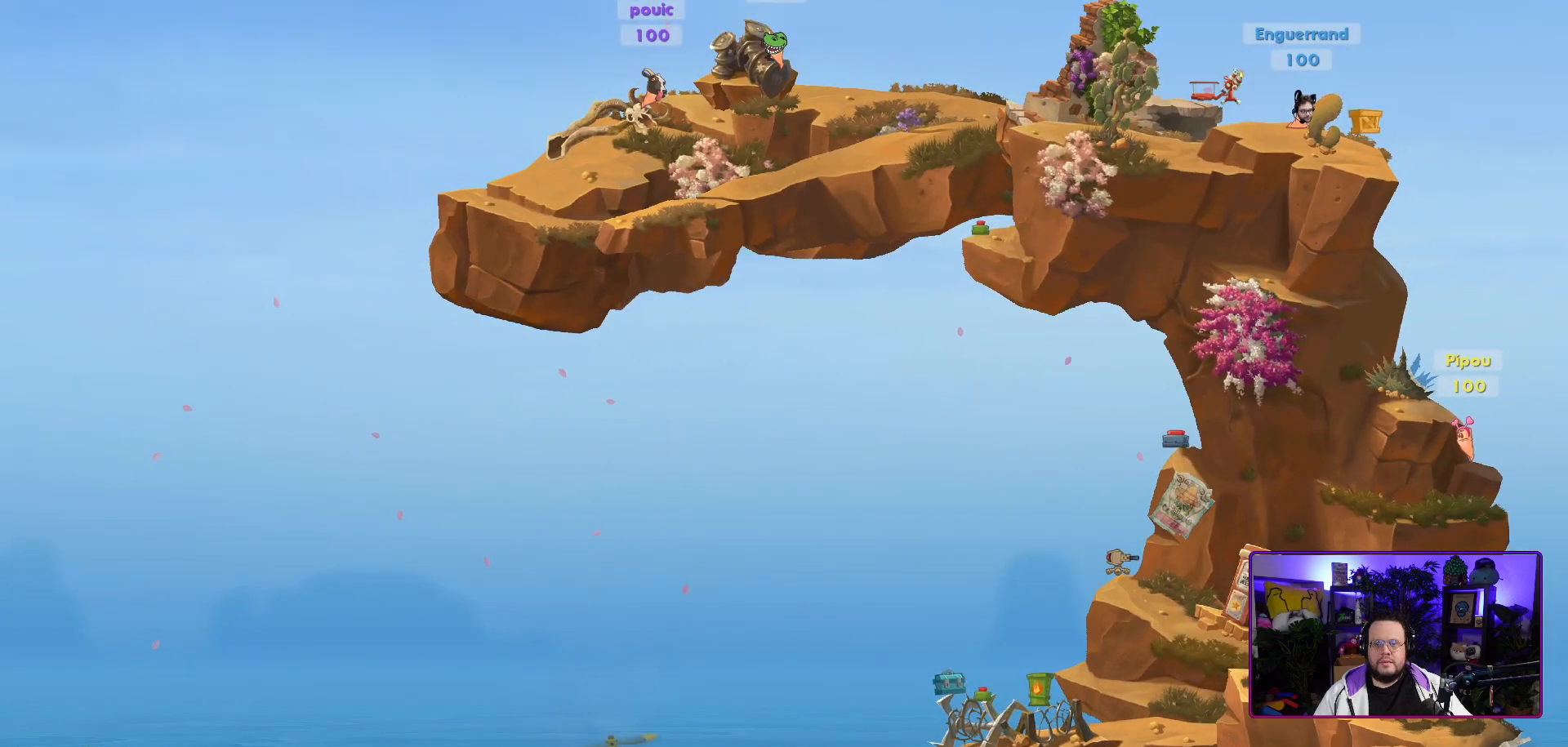
{"buttons": [], "left_stick": "center", "right_stick": "center", "events": []}
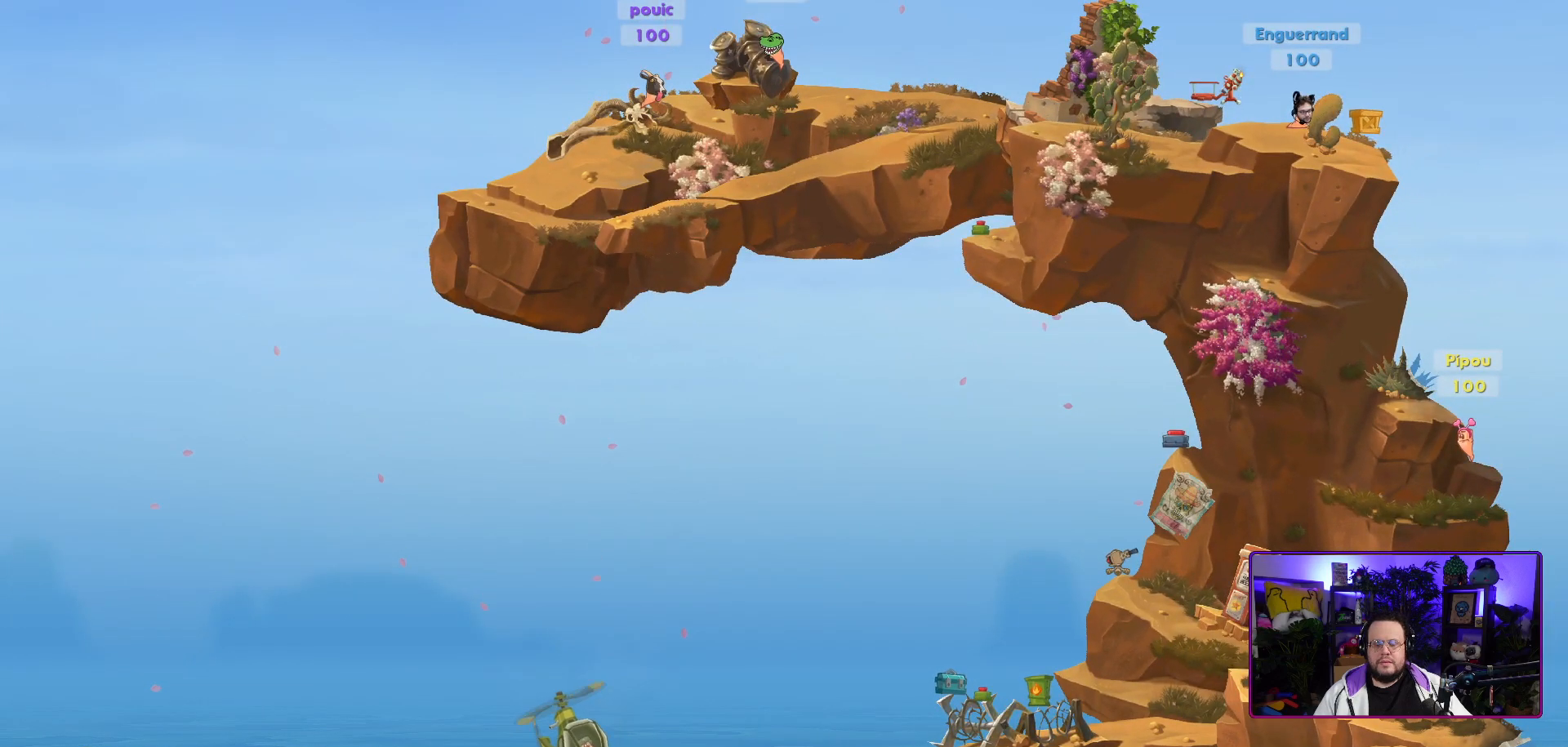
{"buttons": [], "left_stick": "center", "right_stick": "center", "events": []}
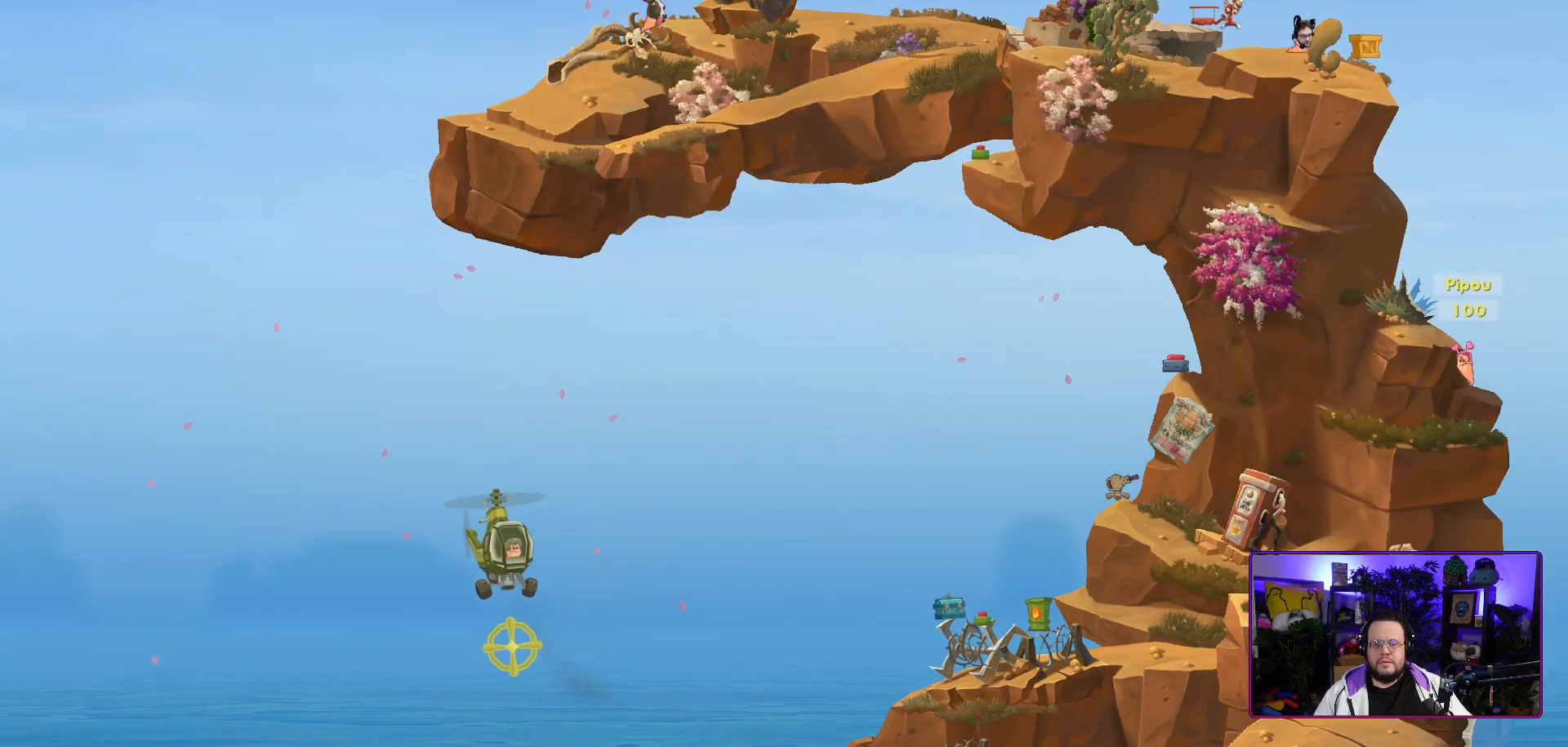
{"buttons": [], "left_stick": "center", "right_stick": "center", "events": []}
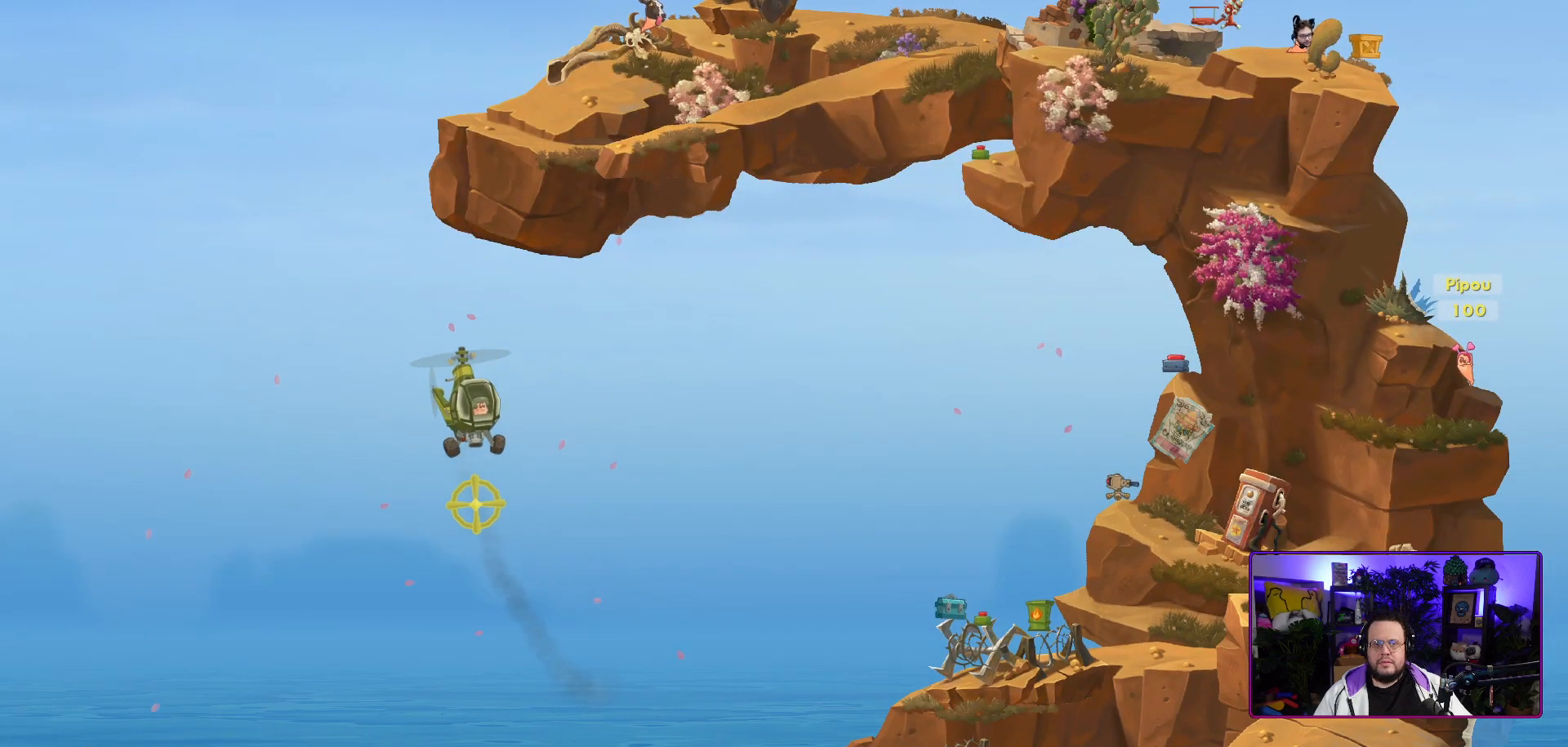
{"buttons": [], "left_stick": "center", "right_stick": "center", "events": []}
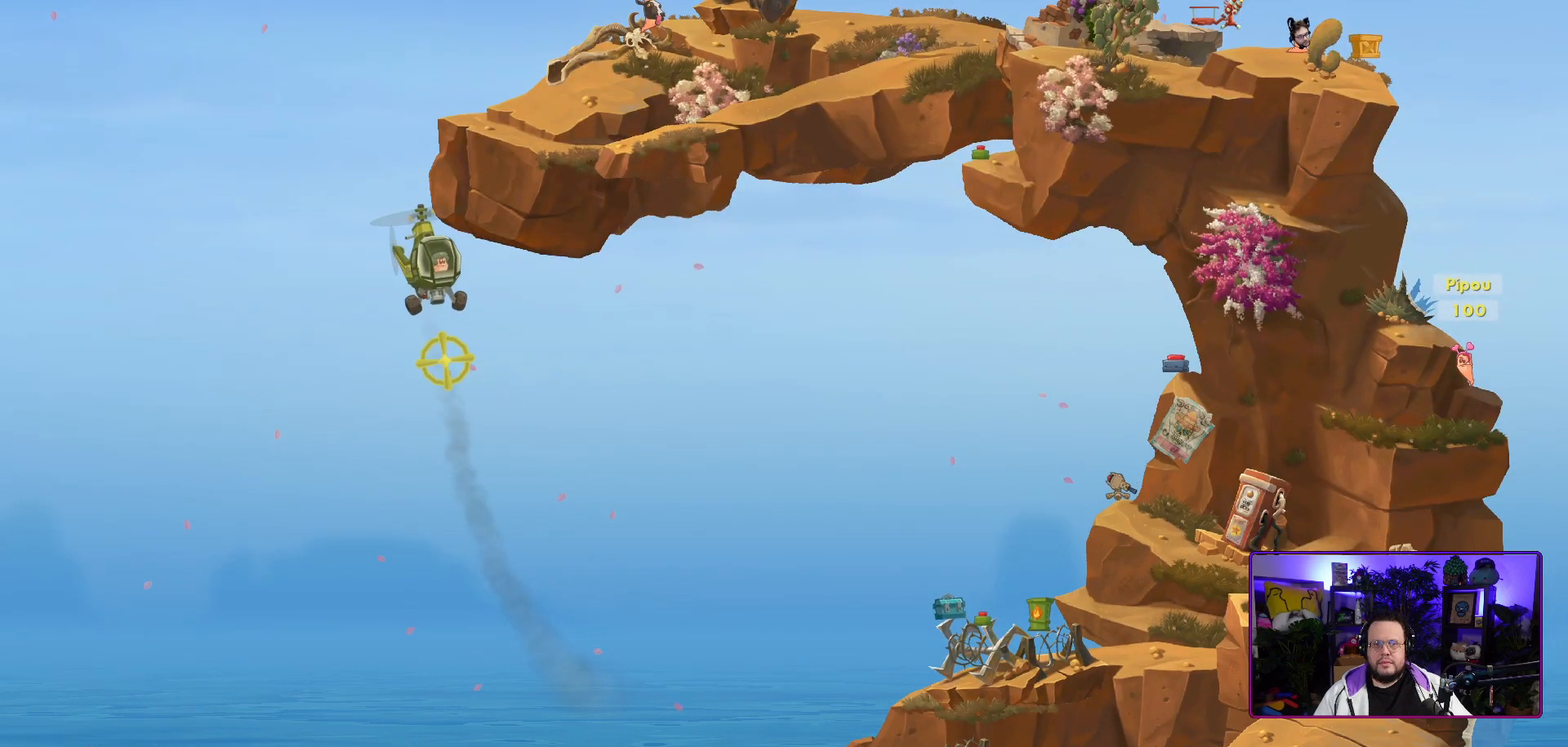
{"buttons": [], "left_stick": "center", "right_stick": "center", "events": []}
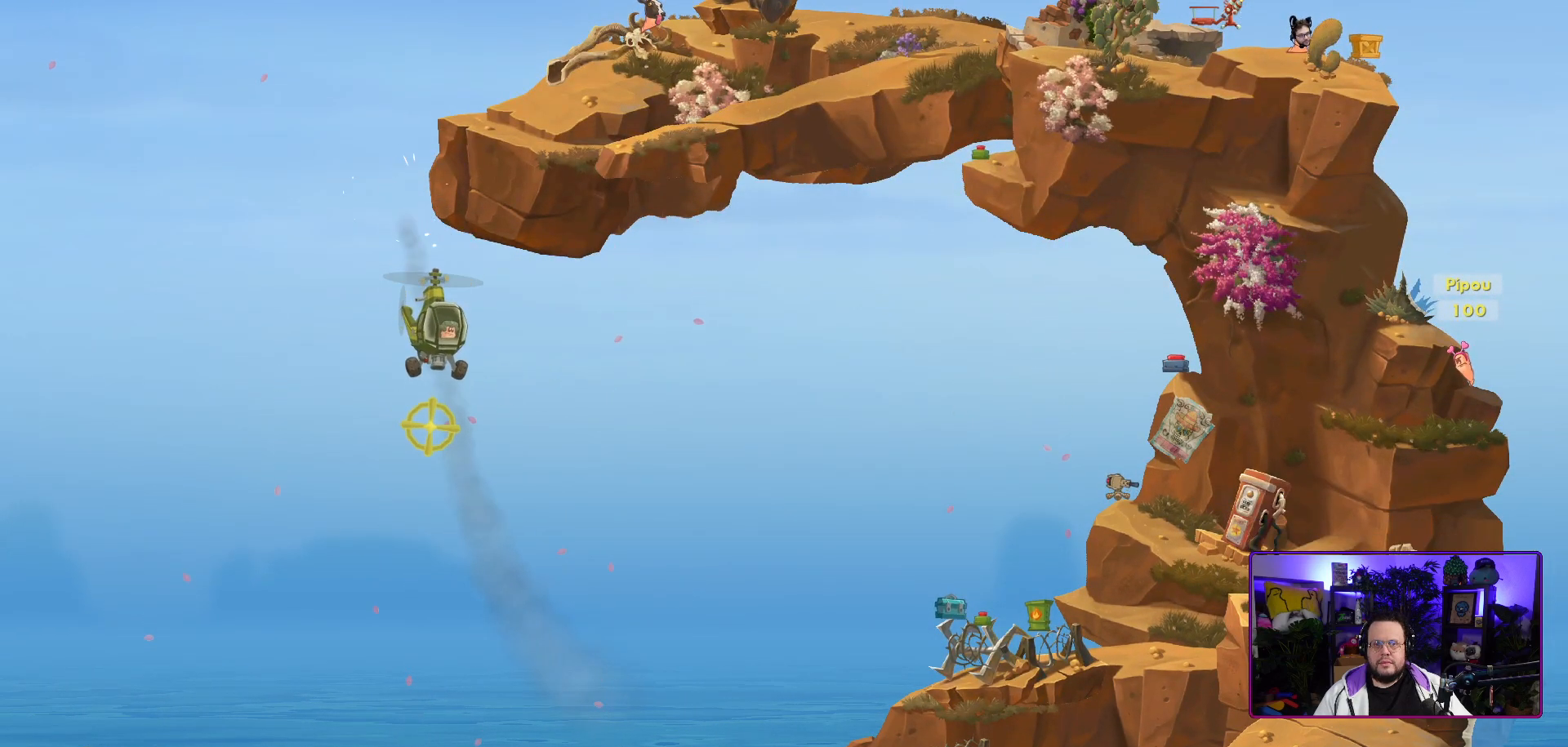
{"buttons": [], "left_stick": "center", "right_stick": "center", "events": []}
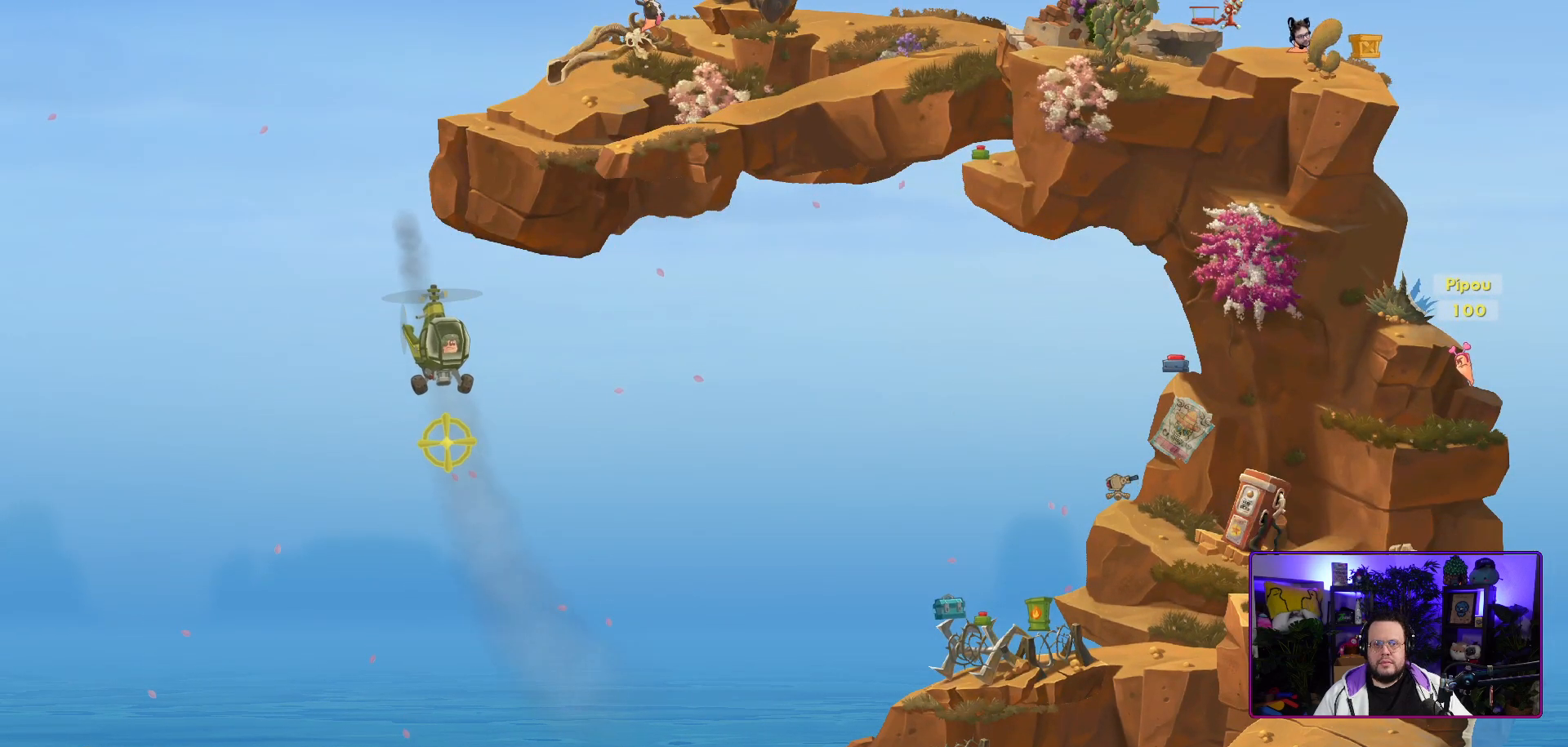
{"buttons": [], "left_stick": "center", "right_stick": "center", "events": []}
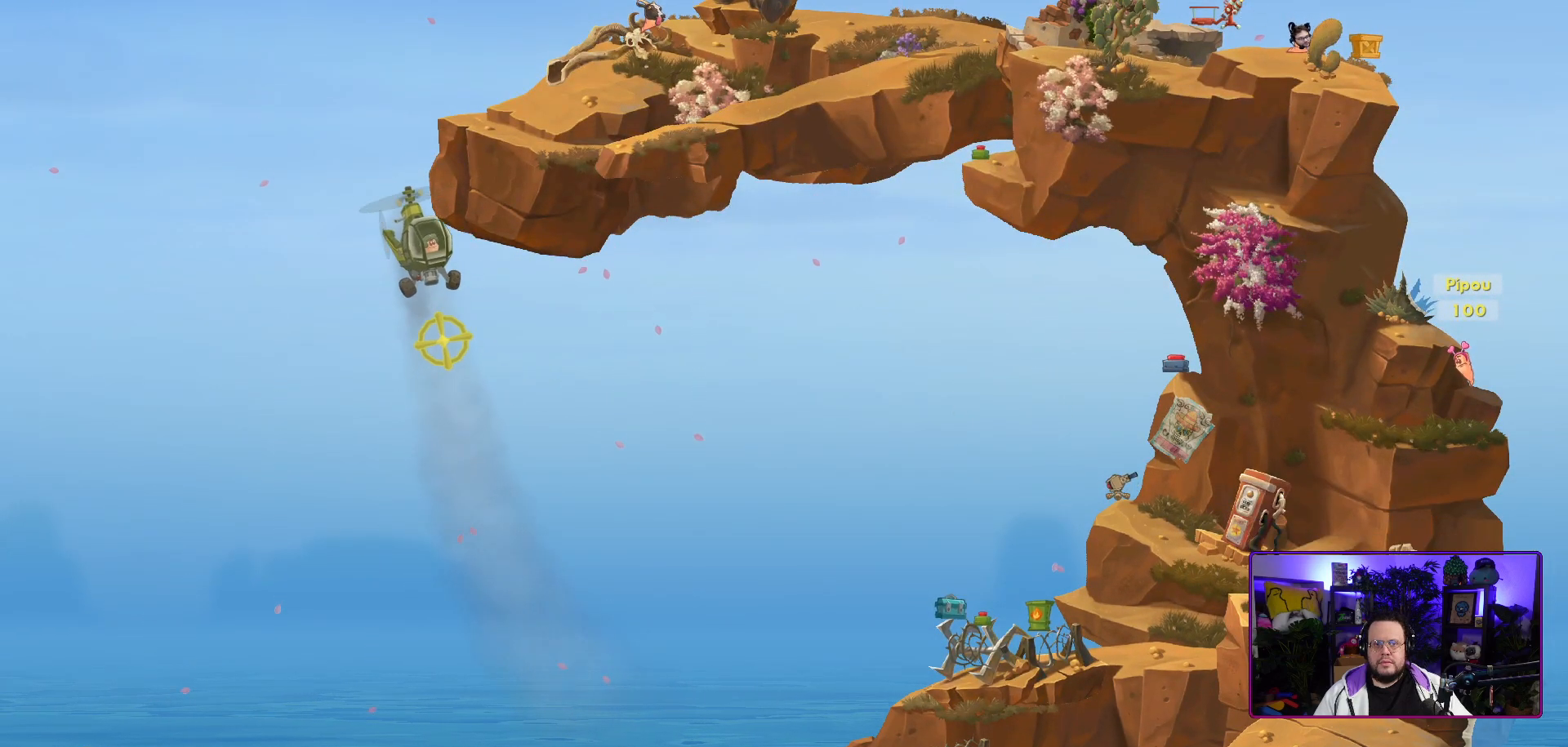
{"buttons": [], "left_stick": "center", "right_stick": "center", "events": []}
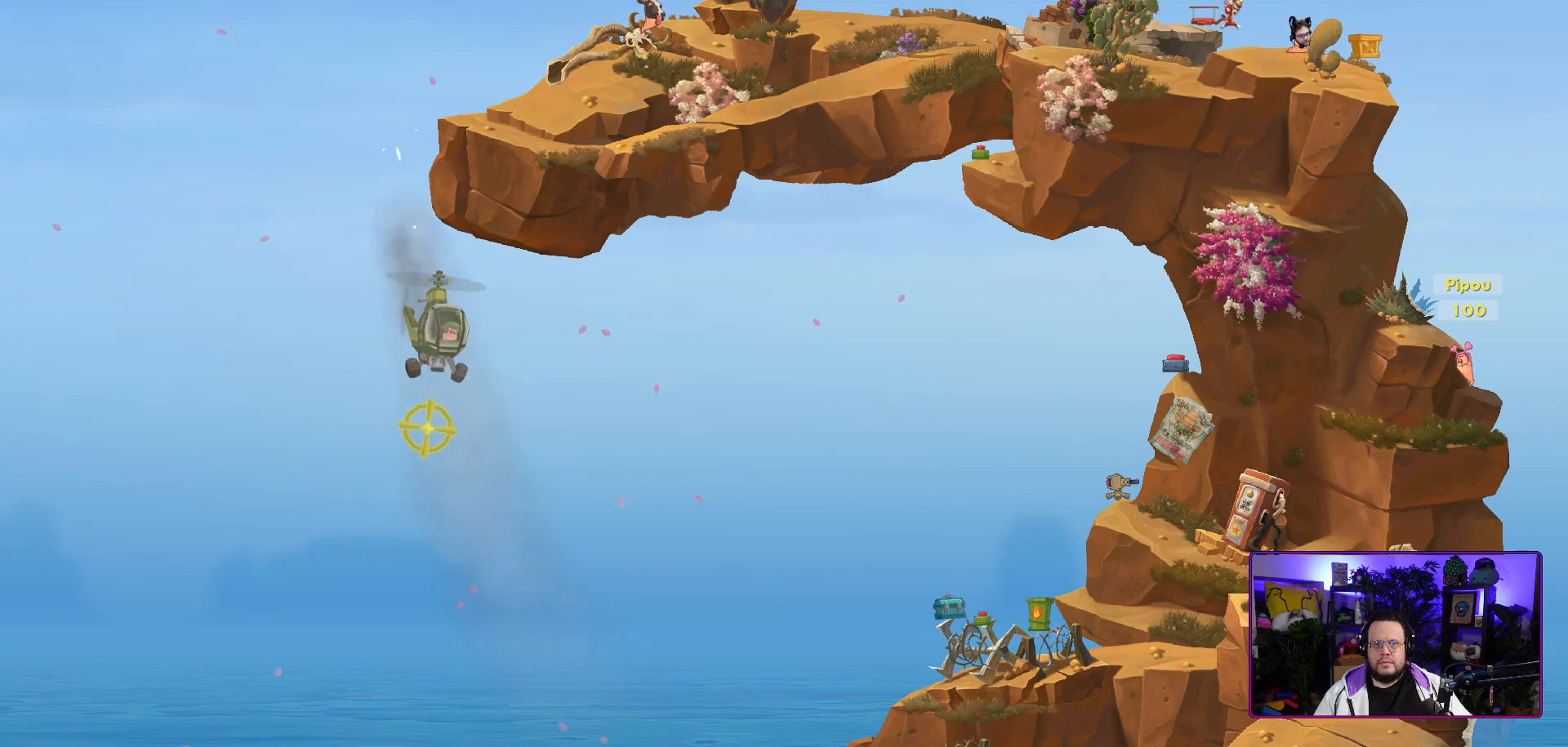
{"buttons": [], "left_stick": "center", "right_stick": "center", "events": []}
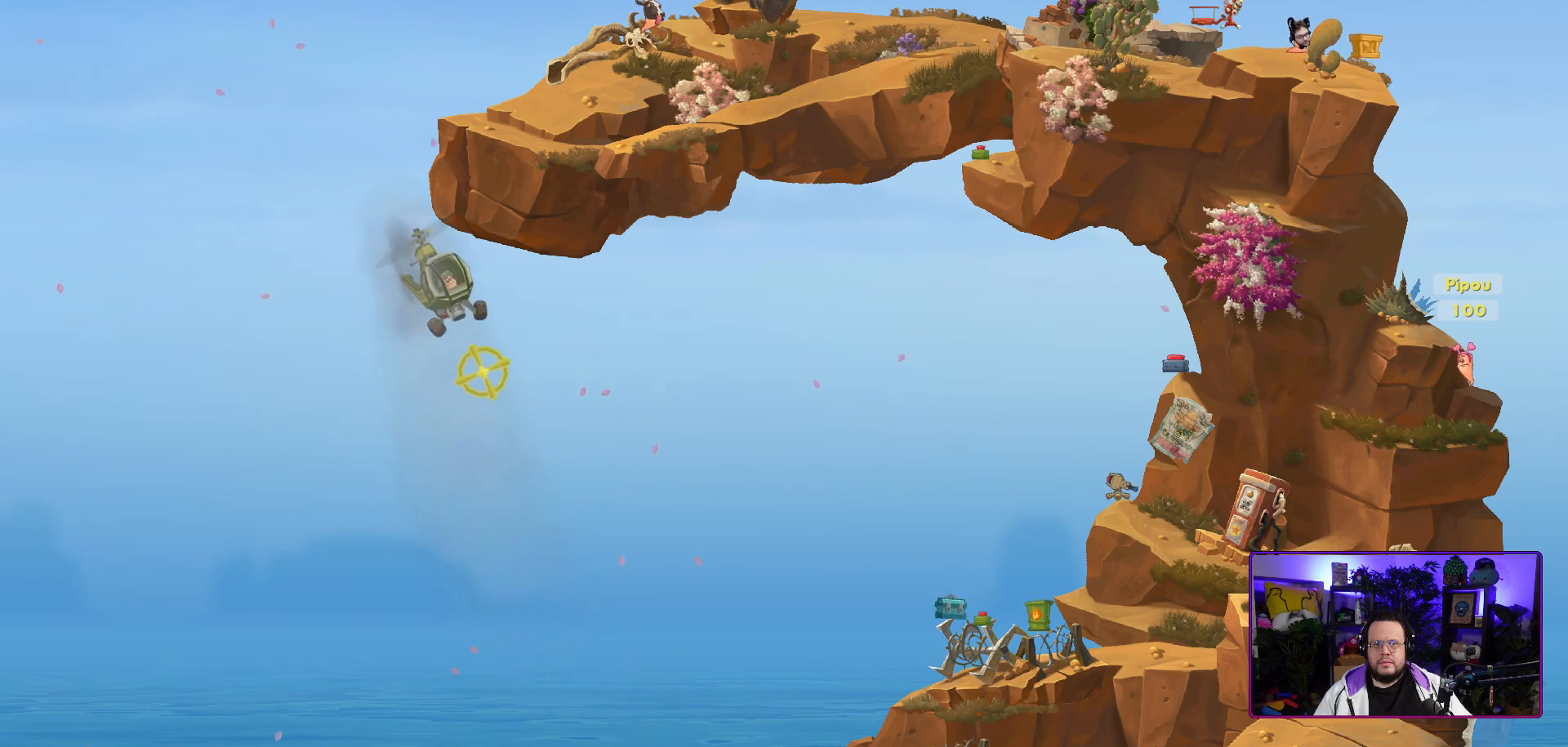
{"buttons": [], "left_stick": "center", "right_stick": "center", "events": []}
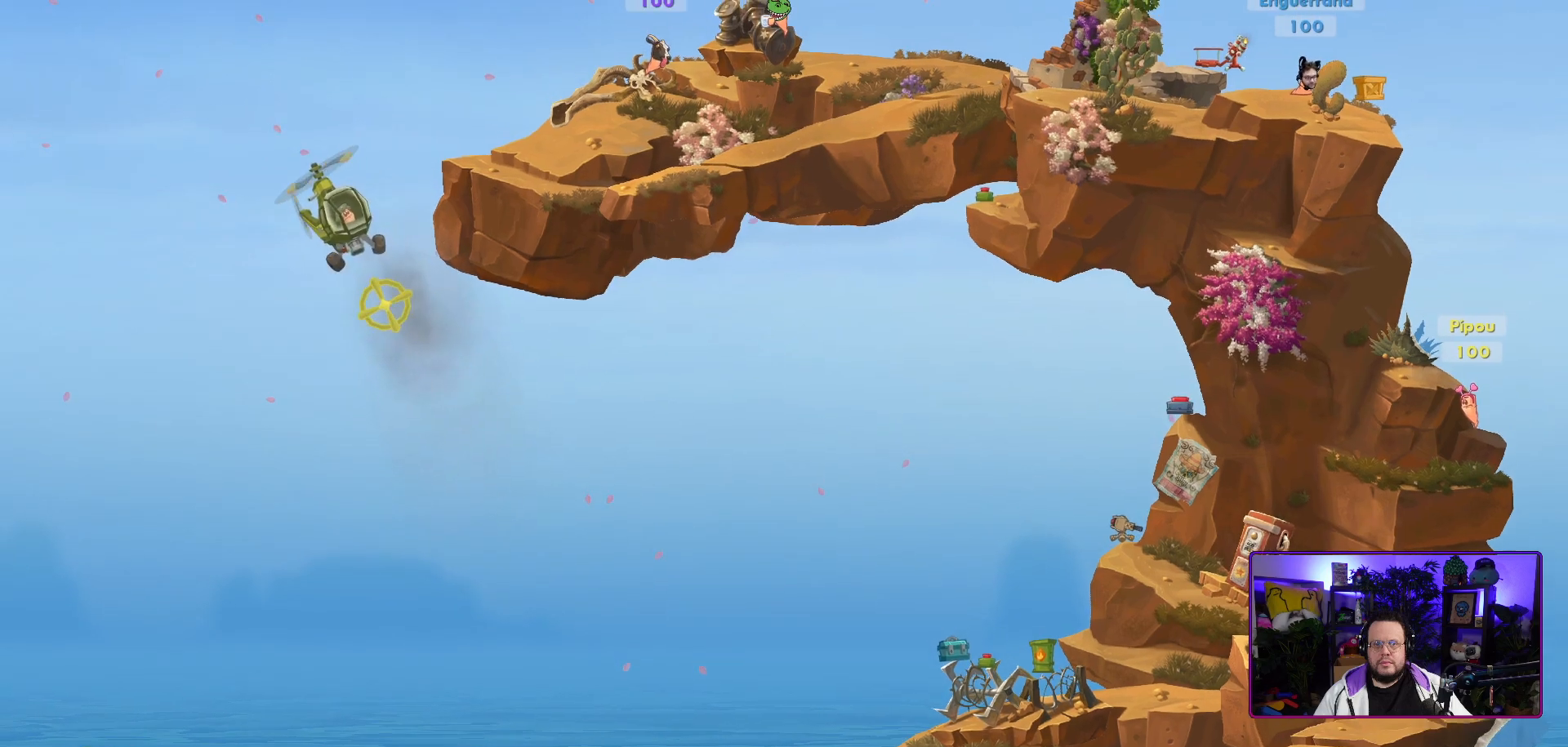
{"buttons": [], "left_stick": "center", "right_stick": "center", "events": [[117, "right_stick", "right"], [300, "right_stick", "center"]]}
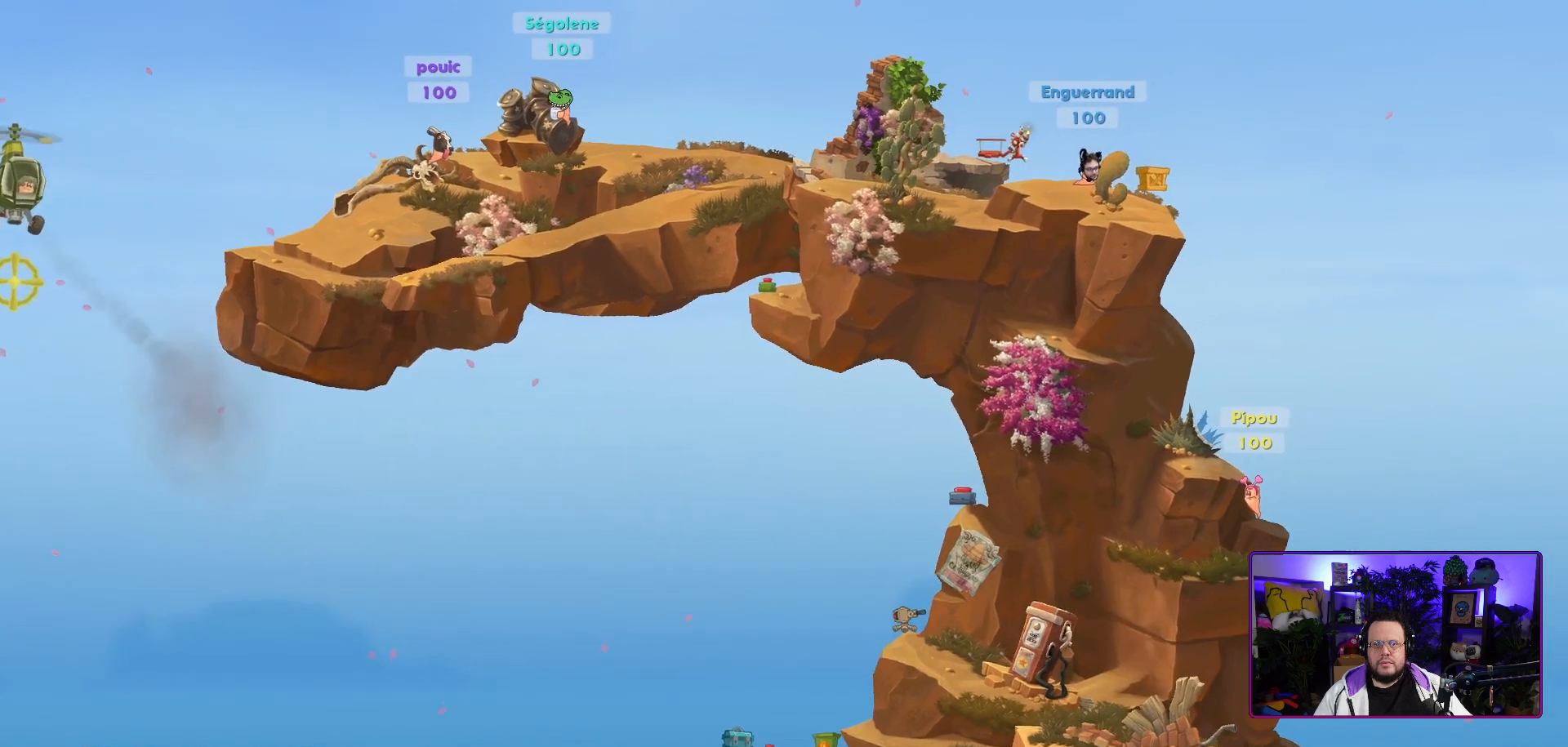
{"buttons": [], "left_stick": "center", "right_stick": "center", "events": [[300, "R2", "down"], [450, "R2", "up"]]}
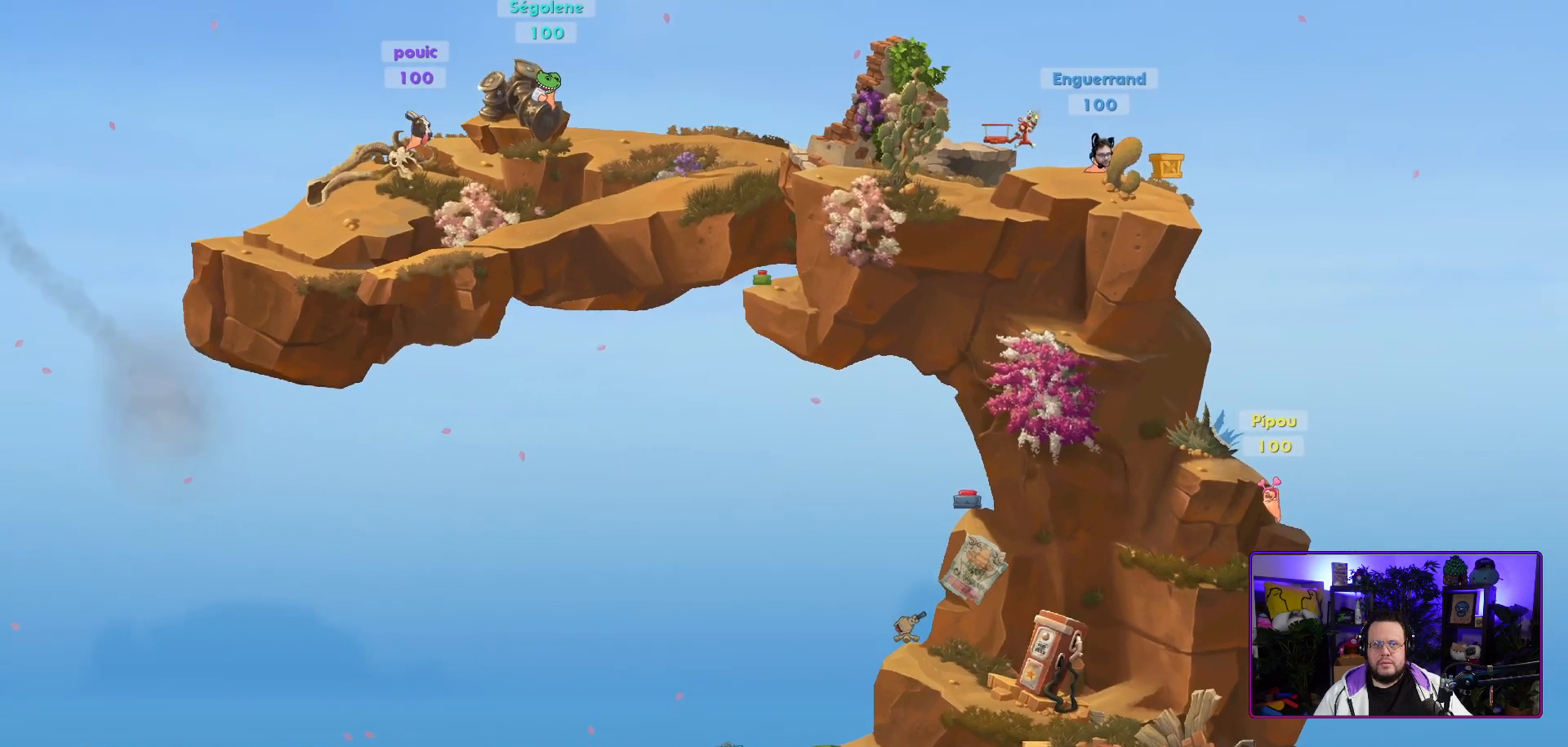
{"buttons": [], "left_stick": "center", "right_stick": "up", "events": [[350, "right_stick", "up"]]}
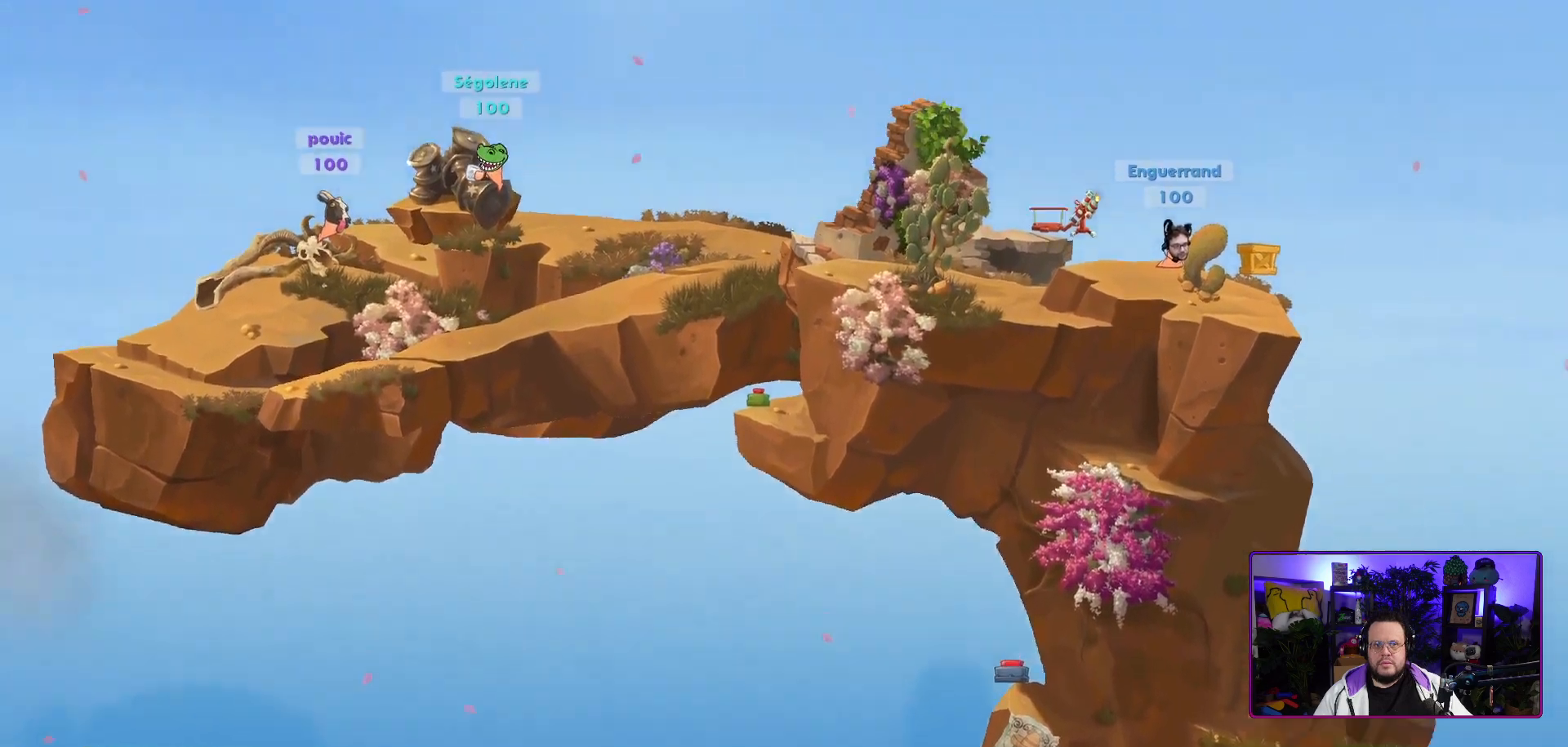
{"buttons": [], "left_stick": "center", "right_stick": "center", "events": [[17, "right_stick", "up-left"], [367, "right_stick", "center"]]}